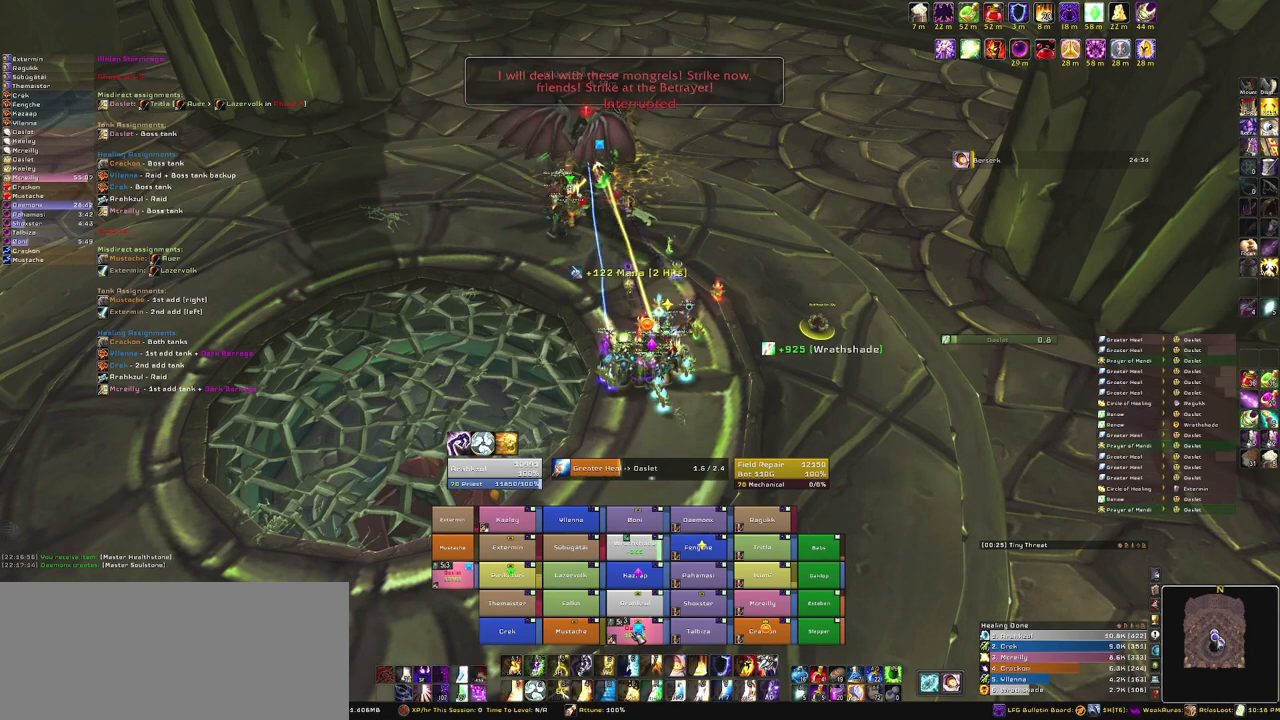
Gameplay with keyboard and mouse; each line is a JSON object with the keys and mouse buttons held at the frame after it. "events" lists presses ("down") and releases ("up") of "1", "2", "3", "4", "5", "a", "alt", "b", "c", "ctrl", "d", "e", "f", "g", "q", "r", "s", "shift", "space", "t", "tab", "tilde", "v", "w", "x", "z", "mouse_left", "mouse_wheel", "mouse_right", "mouse_mb4" and "mouse_mb5" between this image and that frame as [ms after this image, input, new state], when the widget could be followed in between. "mouse_left", "mouse_wheel", "mouse_right", "mouse_mb4", "mouse_mb5" = the "left", "wheel", "right", "mb4", "mb5" buttons of the "mouse" list. No other keys are recorded. "wheel" means that the mouse wheel is clicked or scrolled. Mouse movement is not recorded.
{"keys": [], "mouse": [], "events": []}
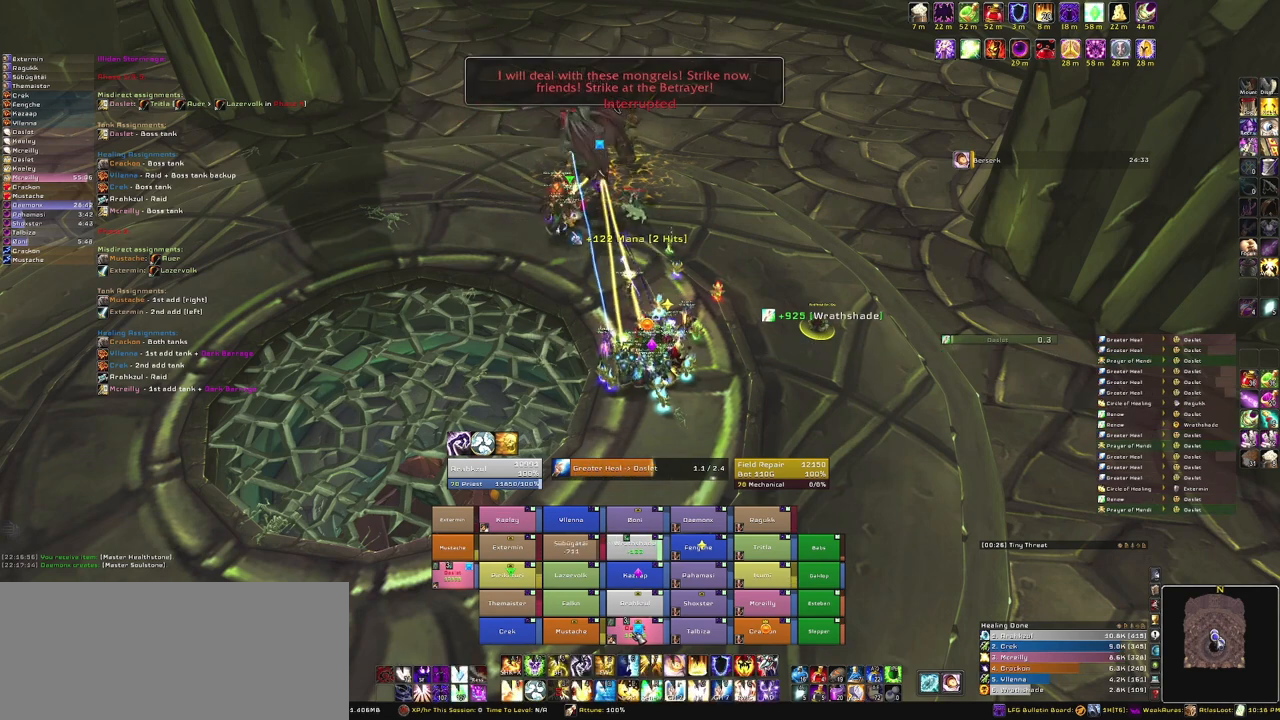
{"keys": [], "mouse": [], "events": []}
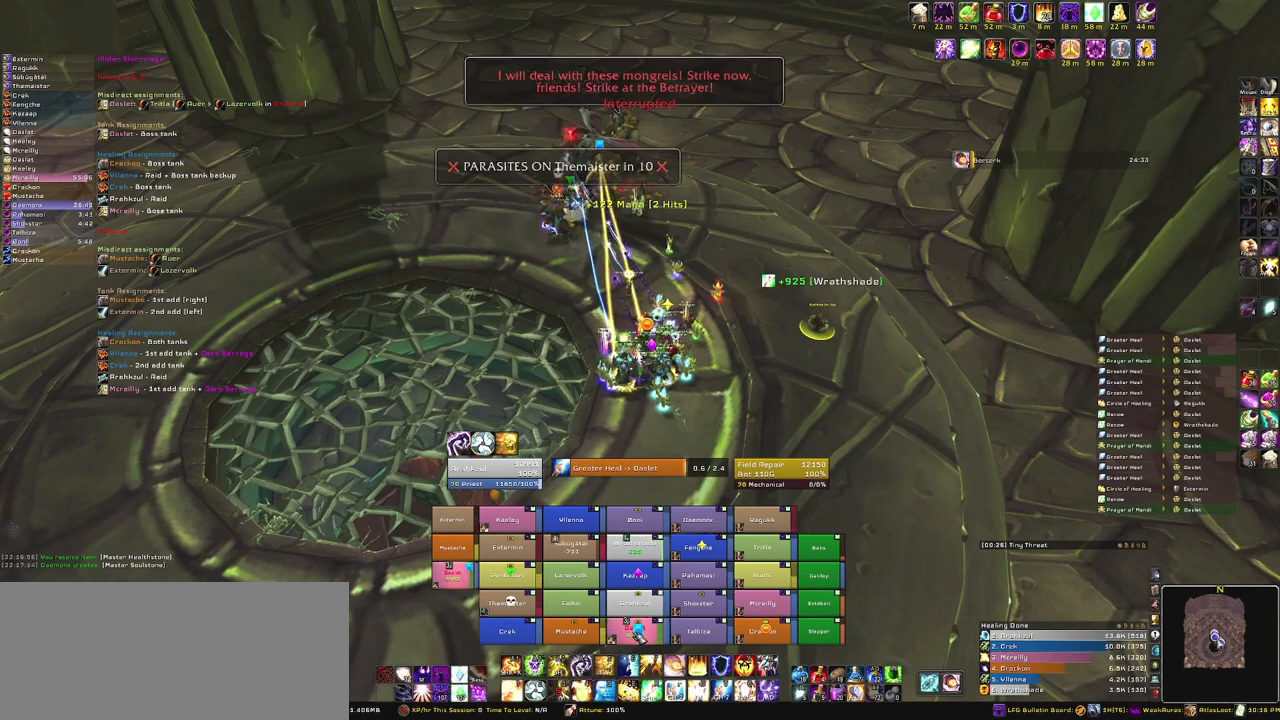
{"keys": [], "mouse": [], "events": []}
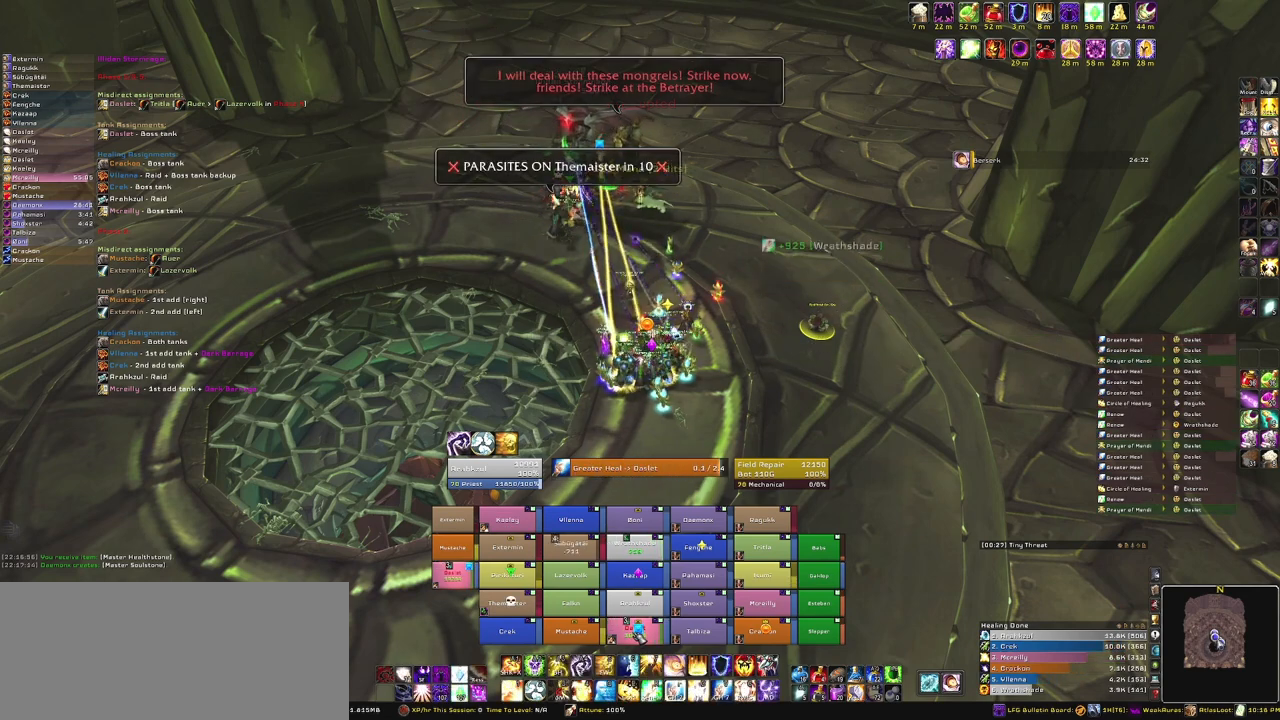
{"keys": [], "mouse": [], "events": [[300, "r", "down"], [467, "r", "up"]]}
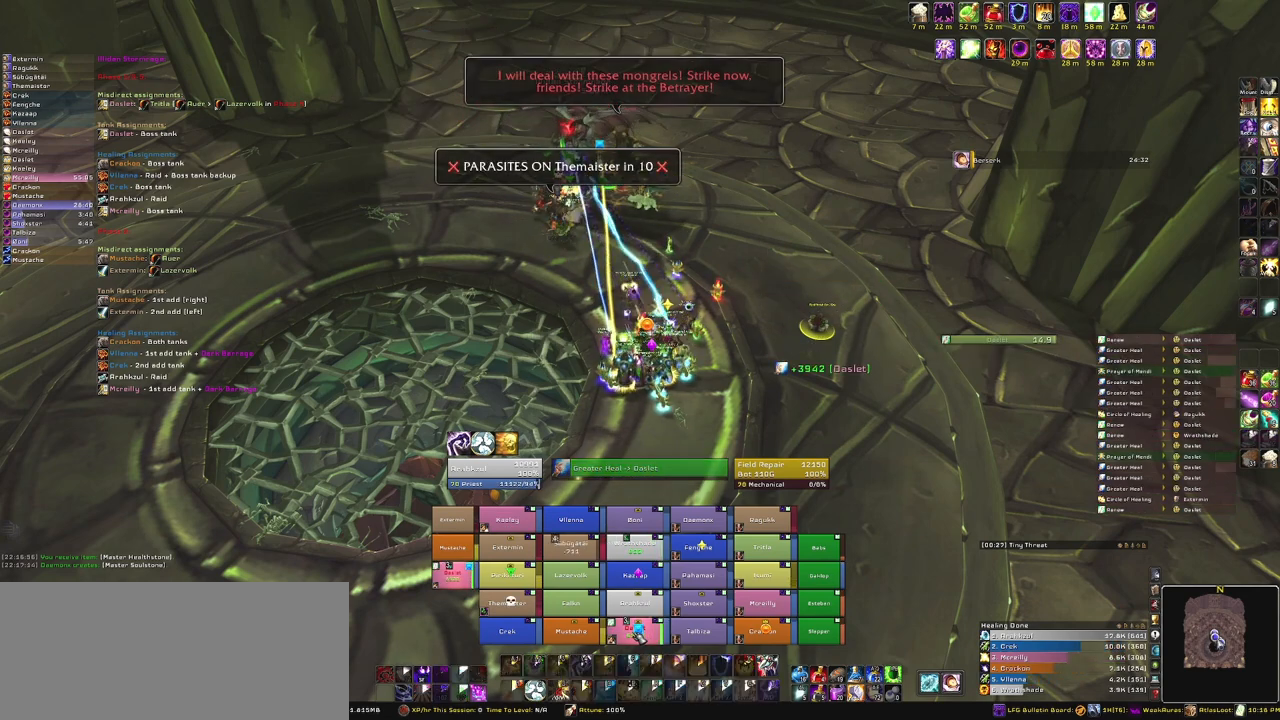
{"keys": [], "mouse": [], "events": []}
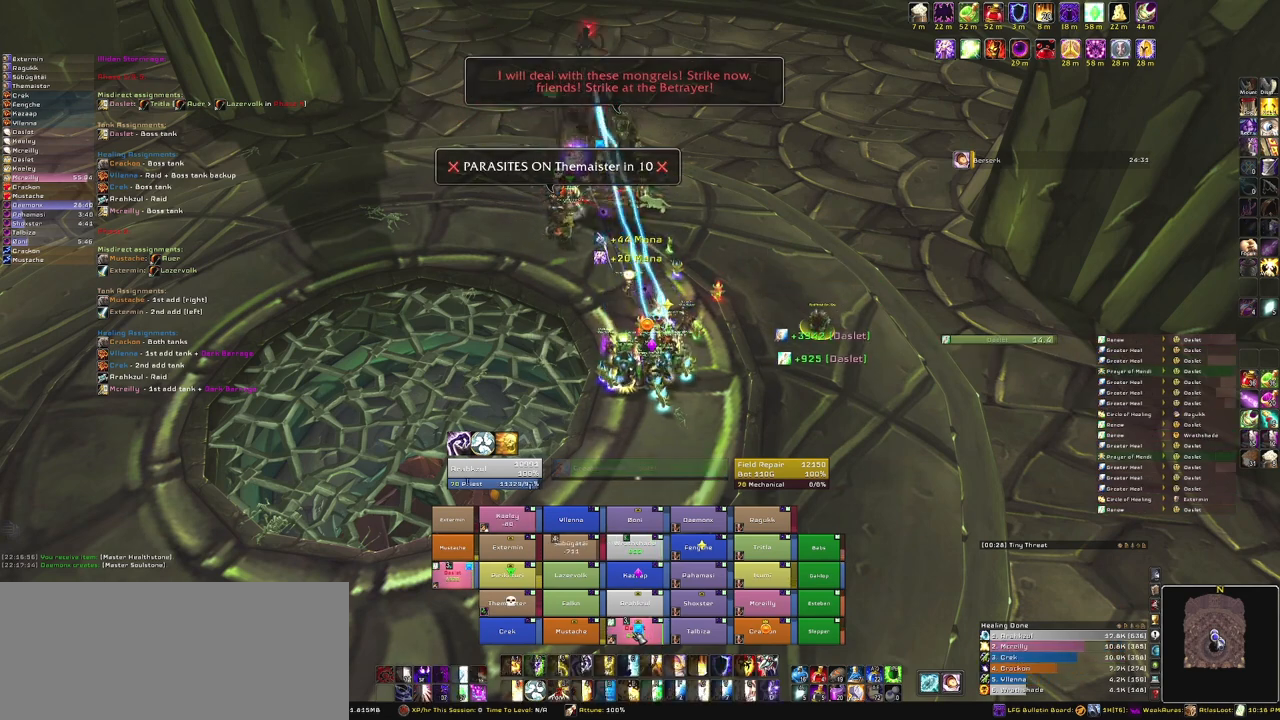
{"keys": [], "mouse": [], "events": []}
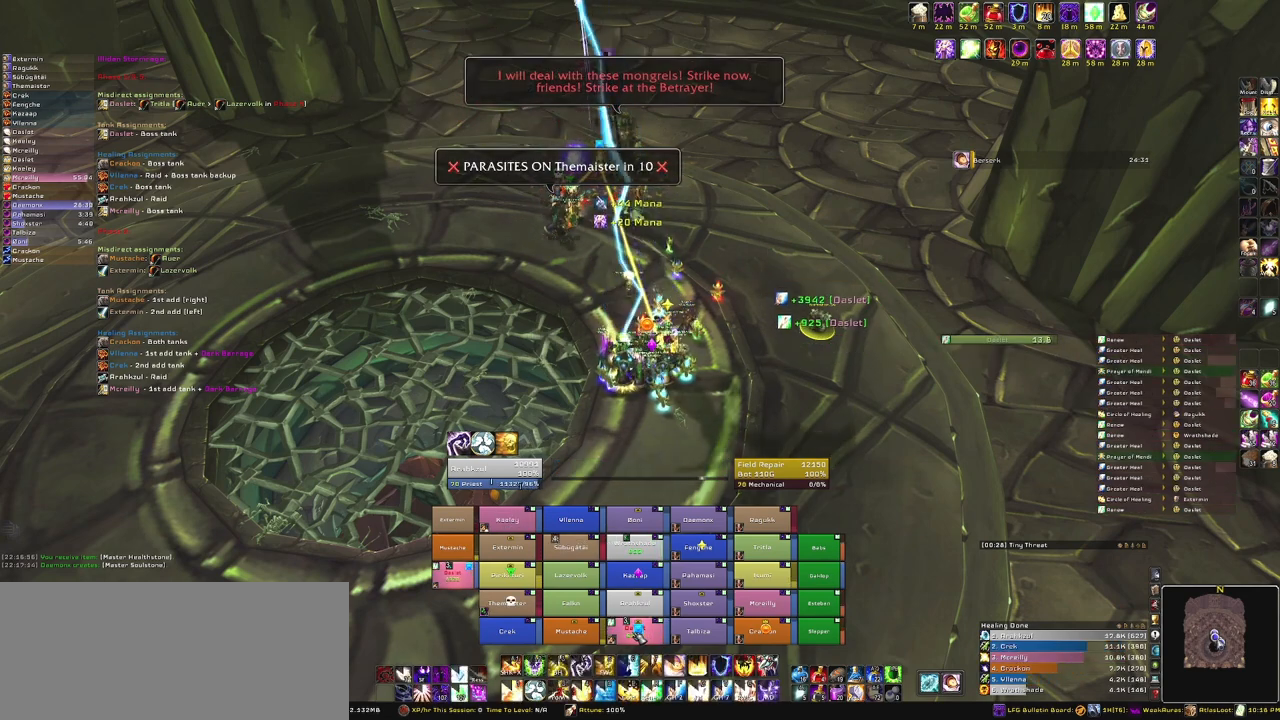
{"keys": [], "mouse": [], "events": [[367, "f", "down"], [501, "f", "up"]]}
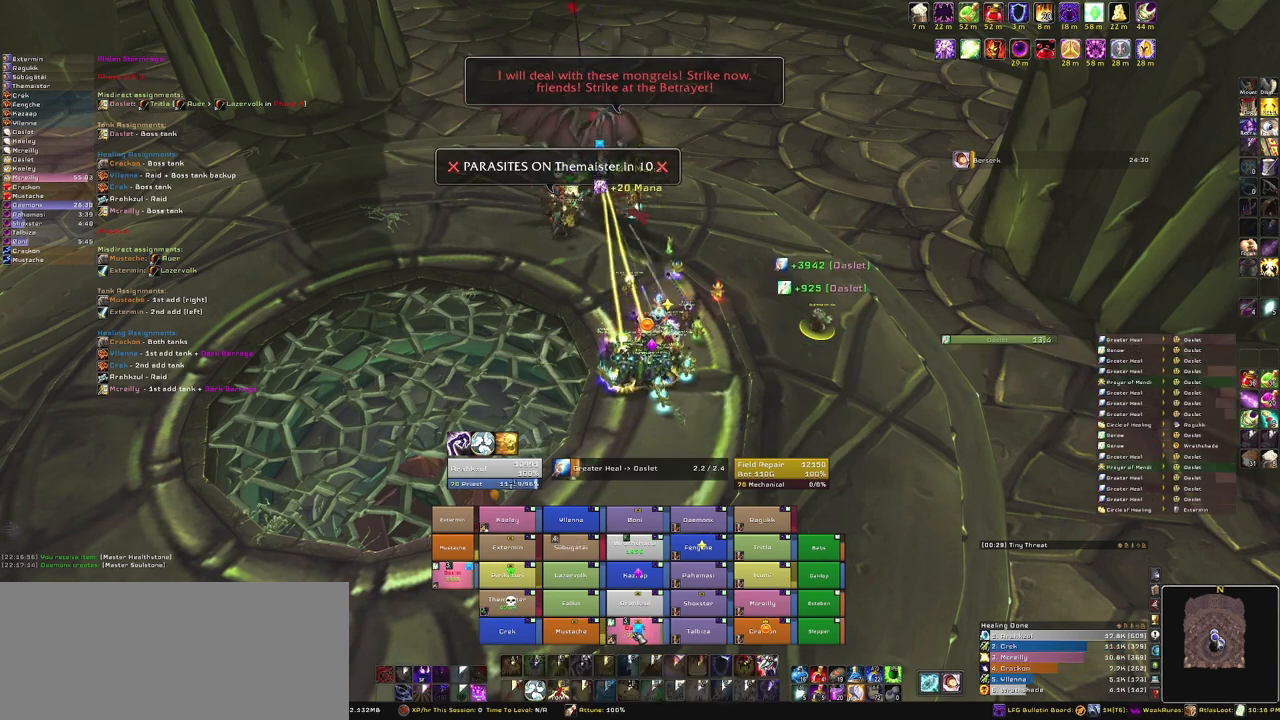
{"keys": [], "mouse": [], "events": []}
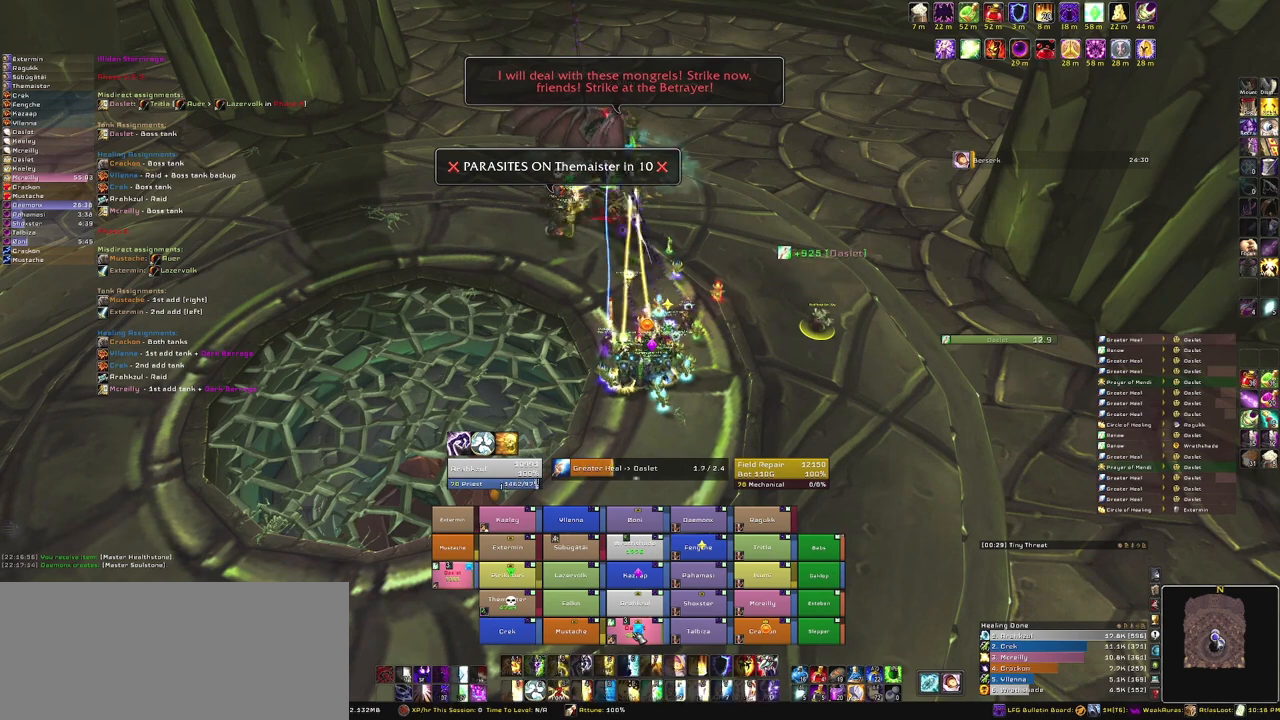
{"keys": [], "mouse": [], "events": []}
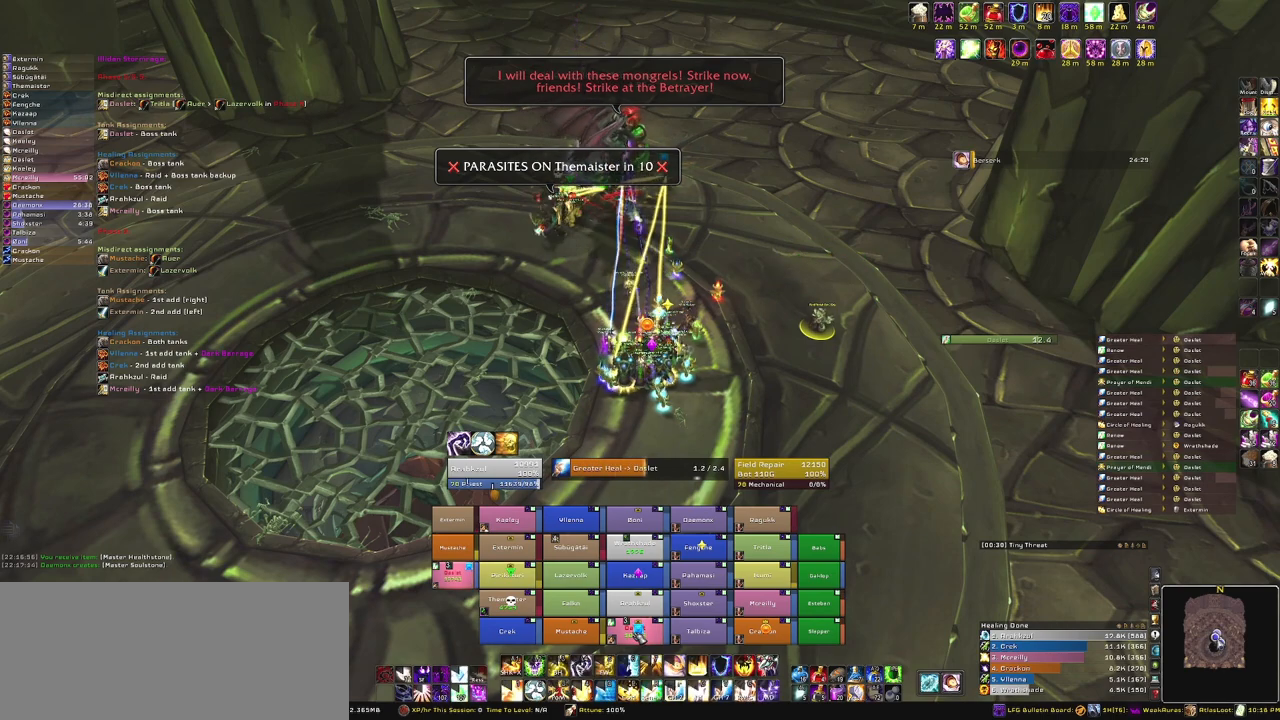
{"keys": [], "mouse": [], "events": []}
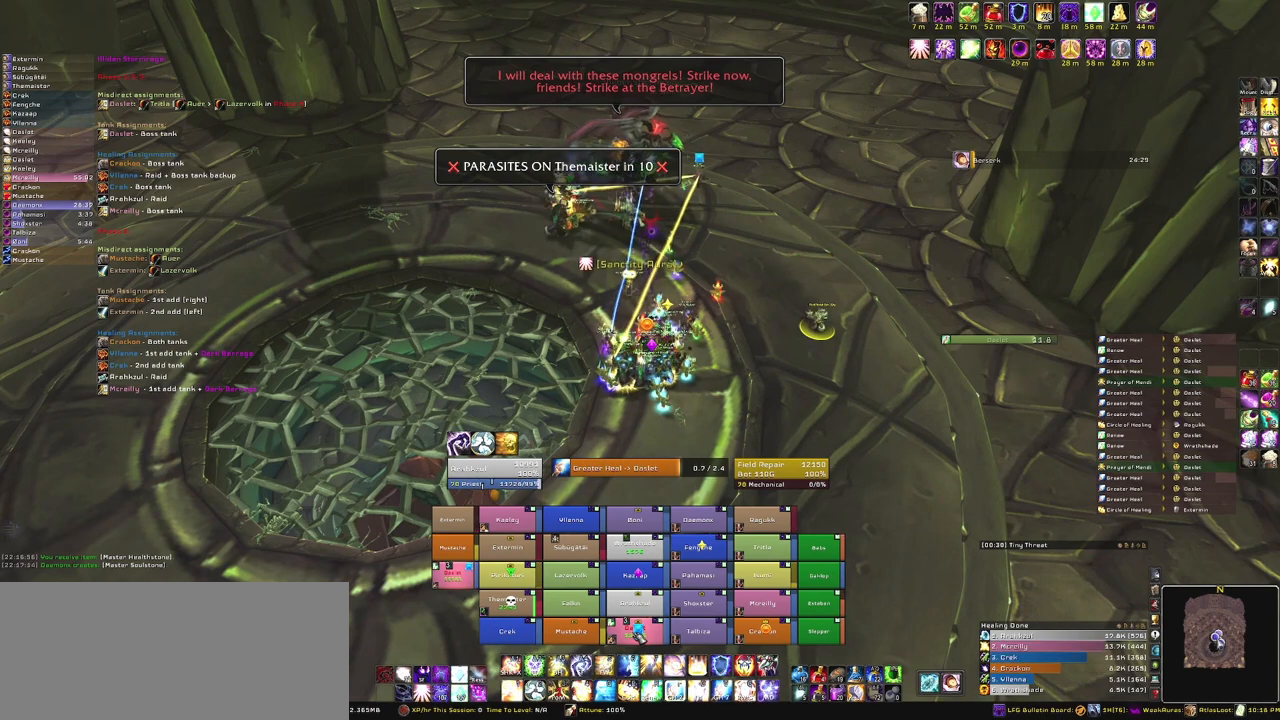
{"keys": [], "mouse": [], "events": [[367, "f", "down"], [501, "f", "up"]]}
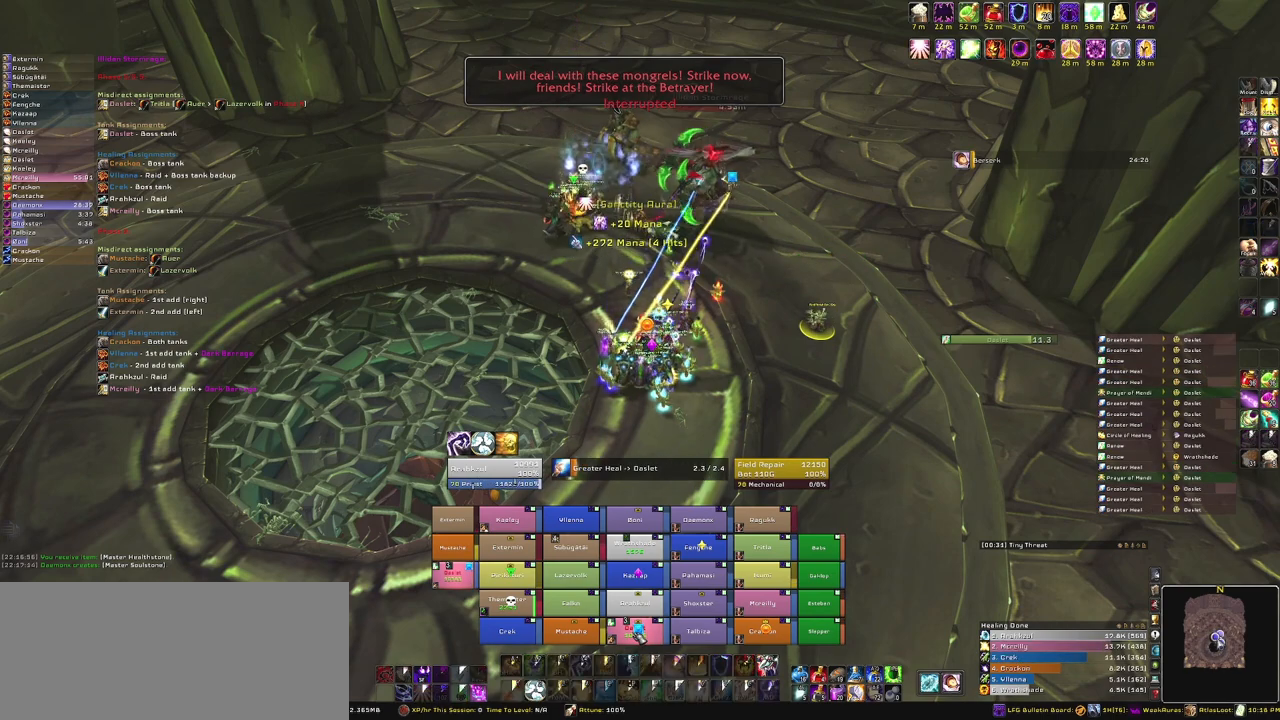
{"keys": [], "mouse": [], "events": []}
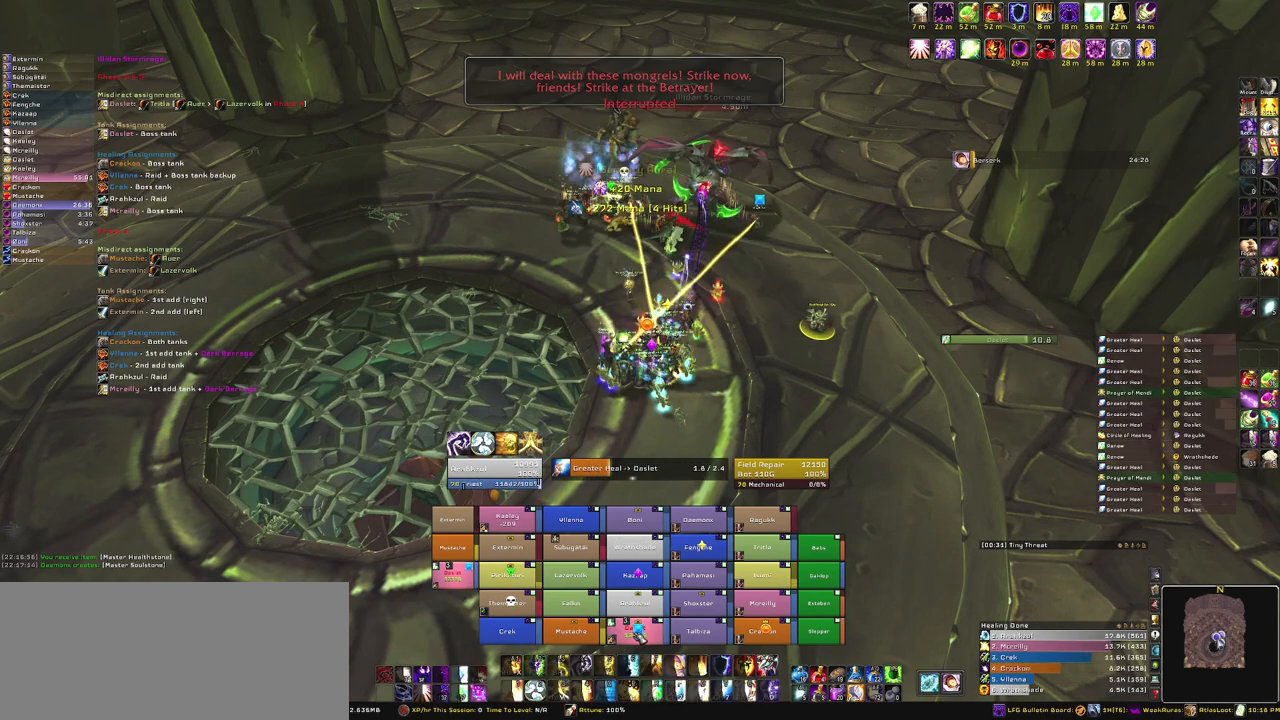
{"keys": [], "mouse": [], "events": []}
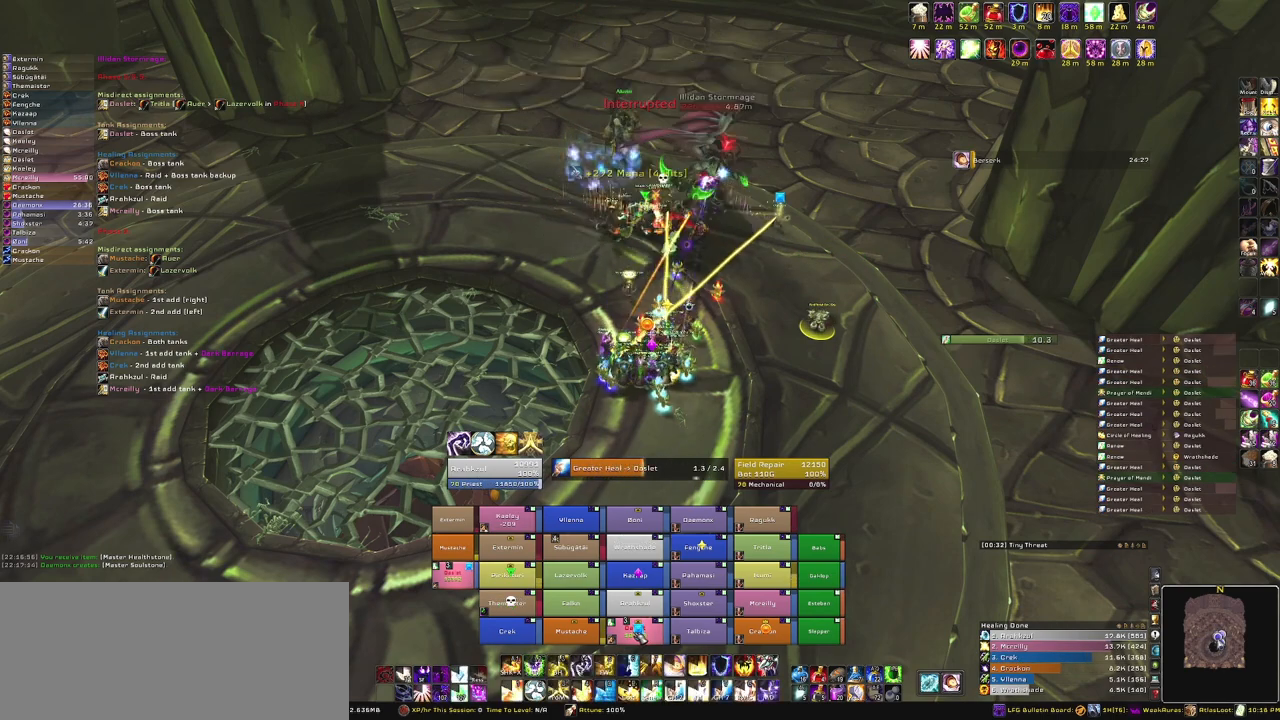
{"keys": [], "mouse": [], "events": []}
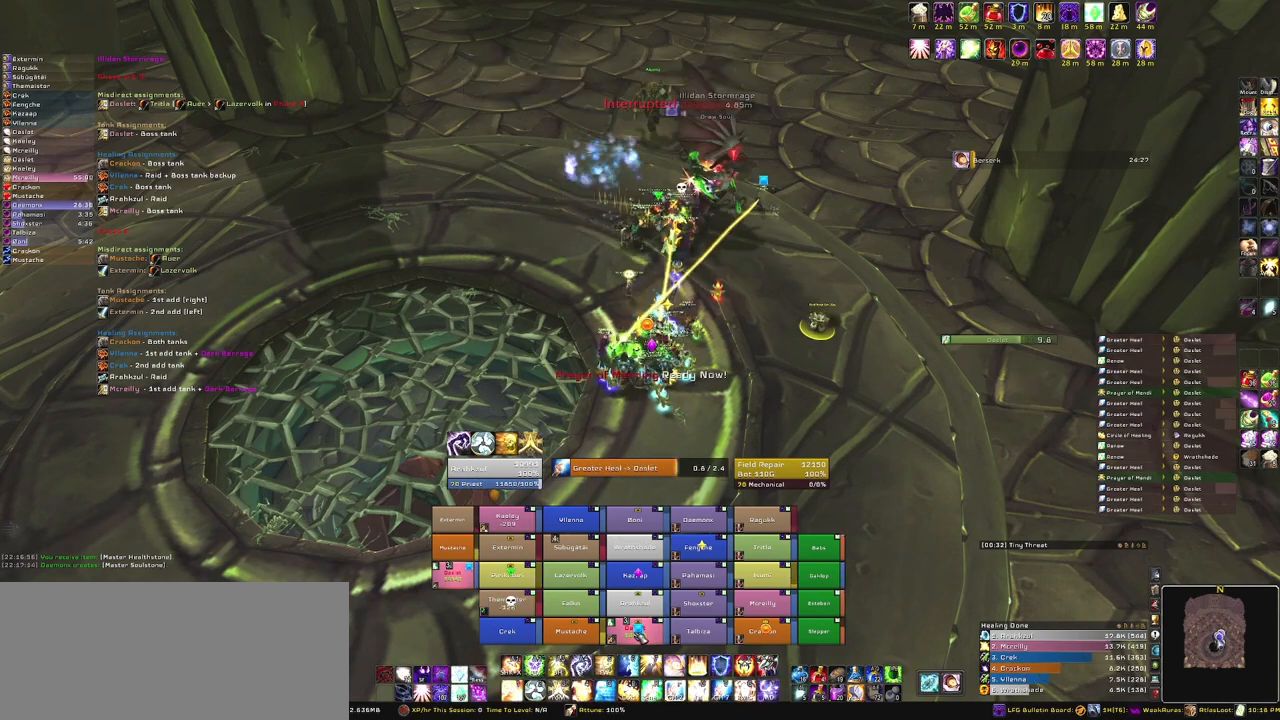
{"keys": ["f"], "mouse": [], "events": [[468, "f", "down"]]}
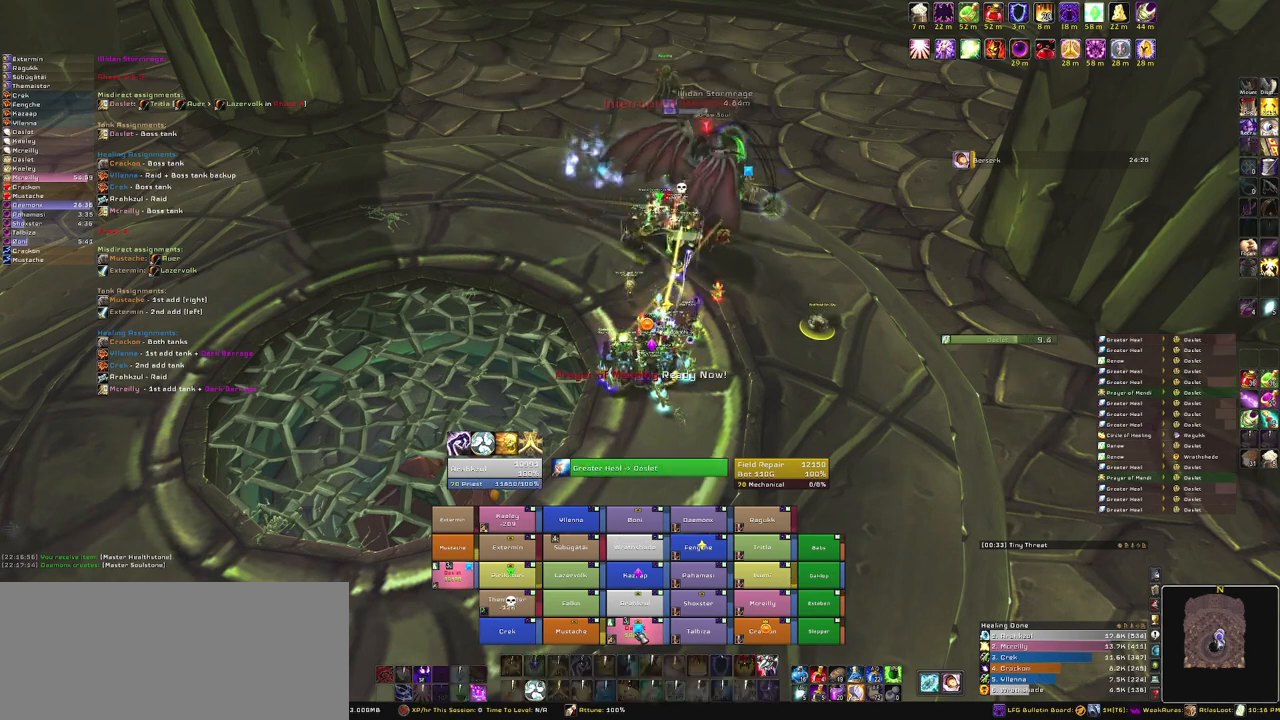
{"keys": [], "mouse": [], "events": [[100, "f", "up"]]}
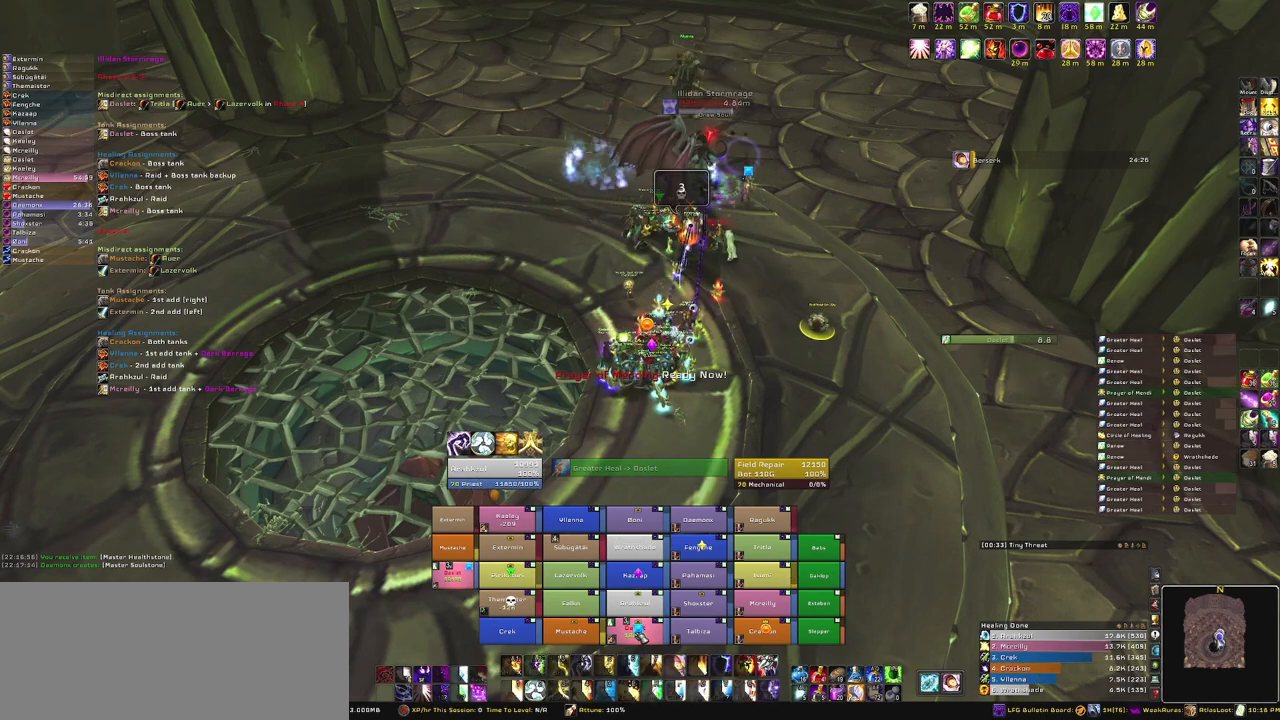
{"keys": [], "mouse": [], "events": []}
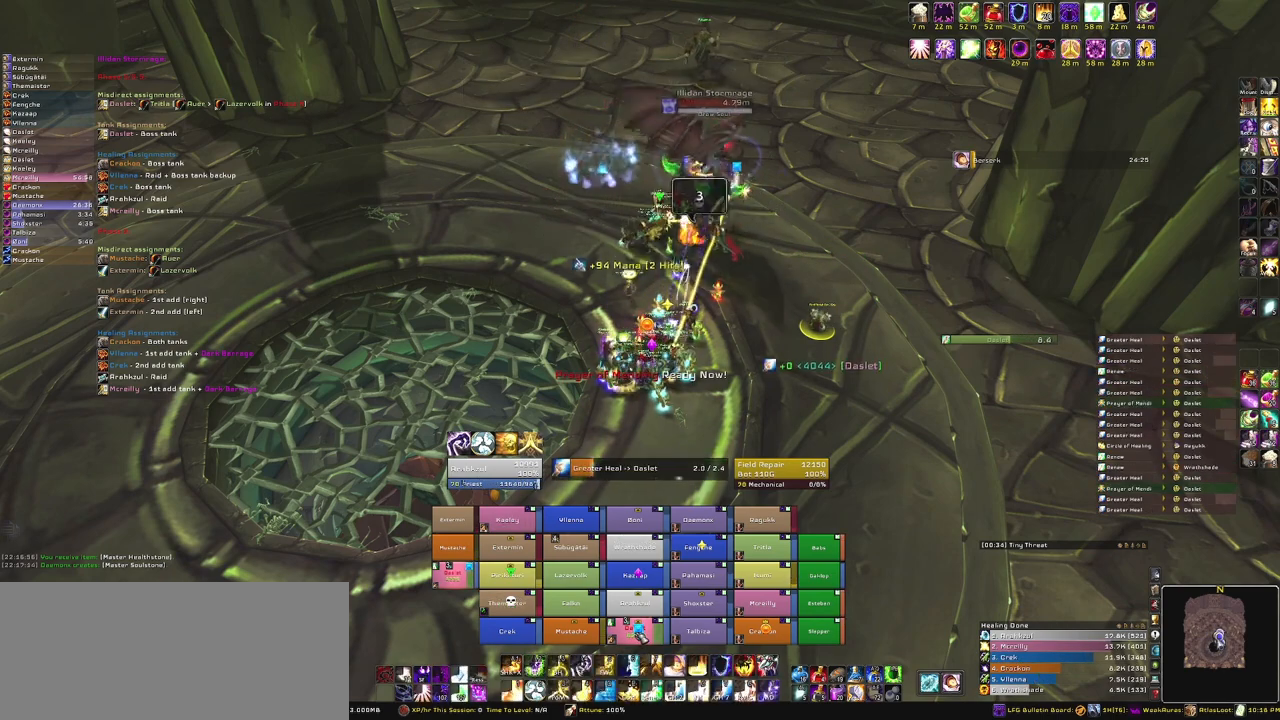
{"keys": [], "mouse": [], "events": []}
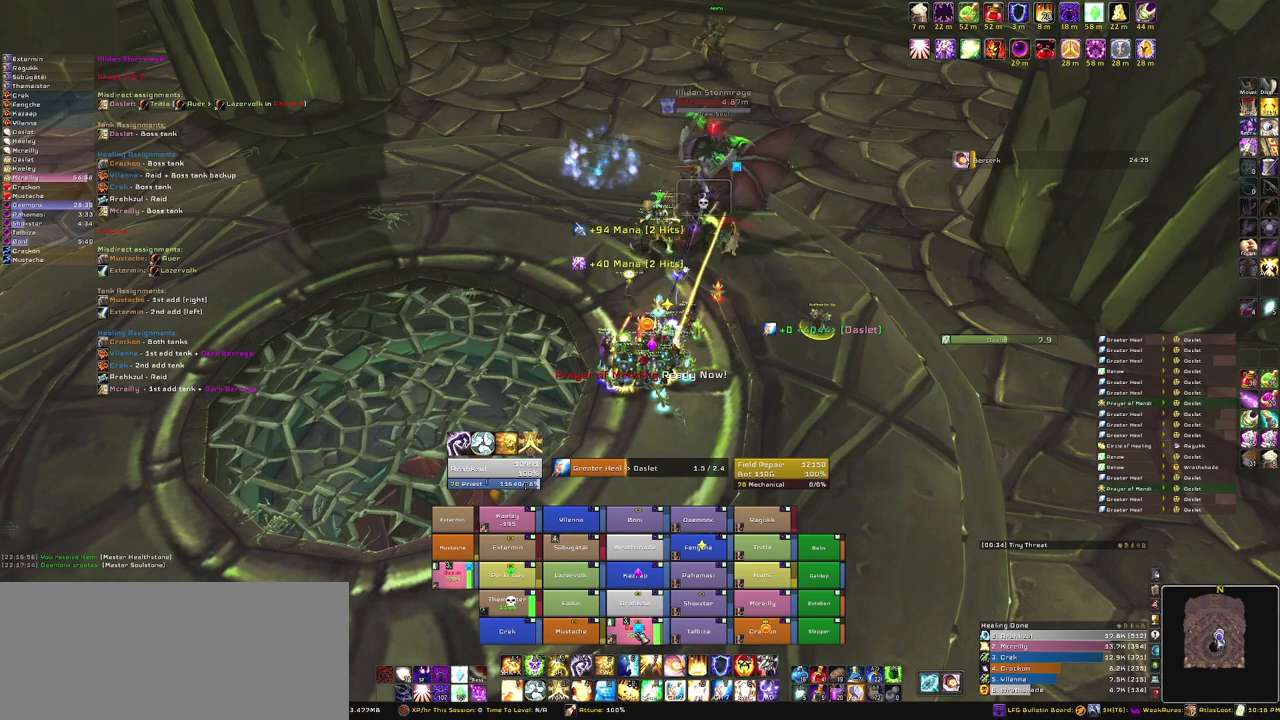
{"keys": [], "mouse": [], "events": []}
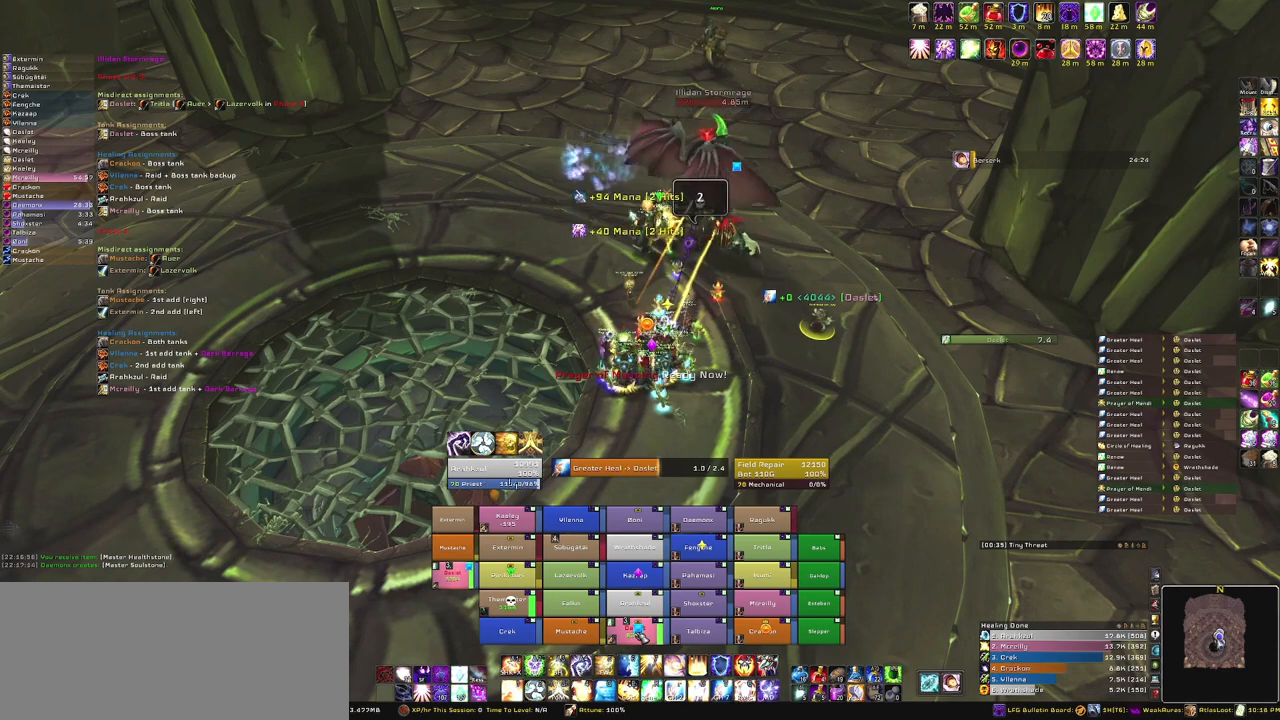
{"keys": [], "mouse": [], "events": []}
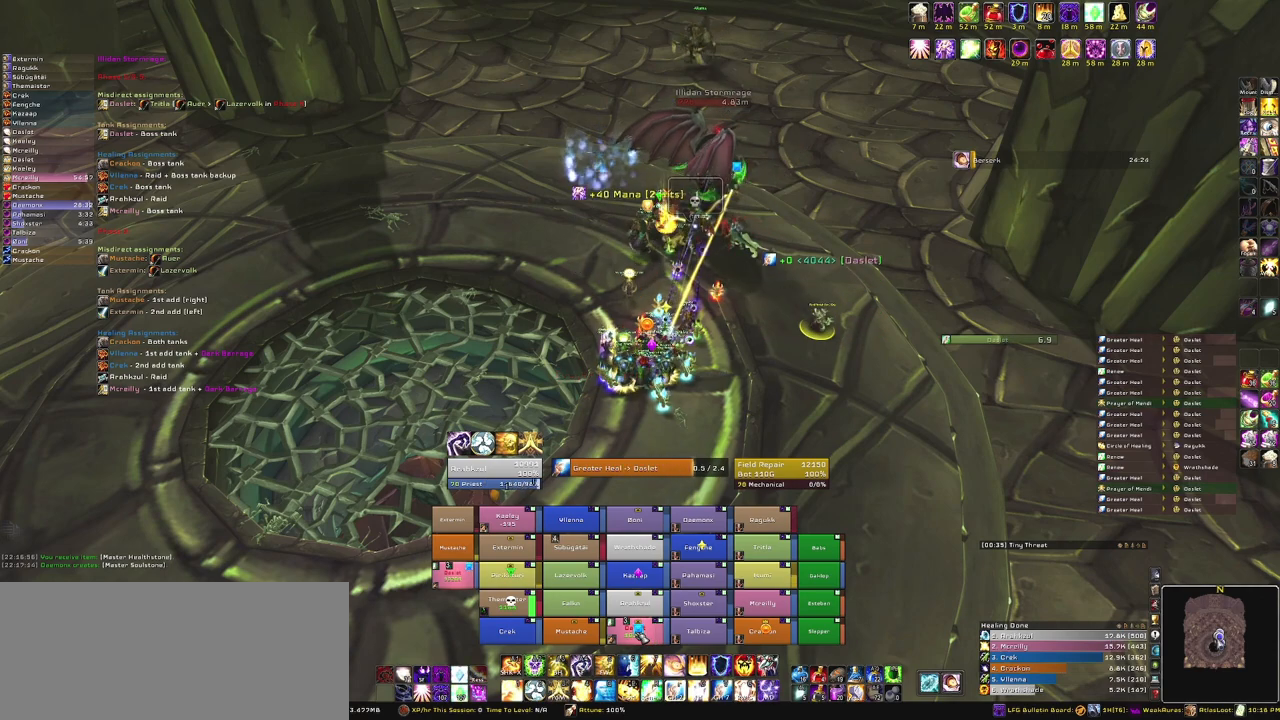
{"keys": ["f"], "mouse": [], "events": [[467, "f", "down"]]}
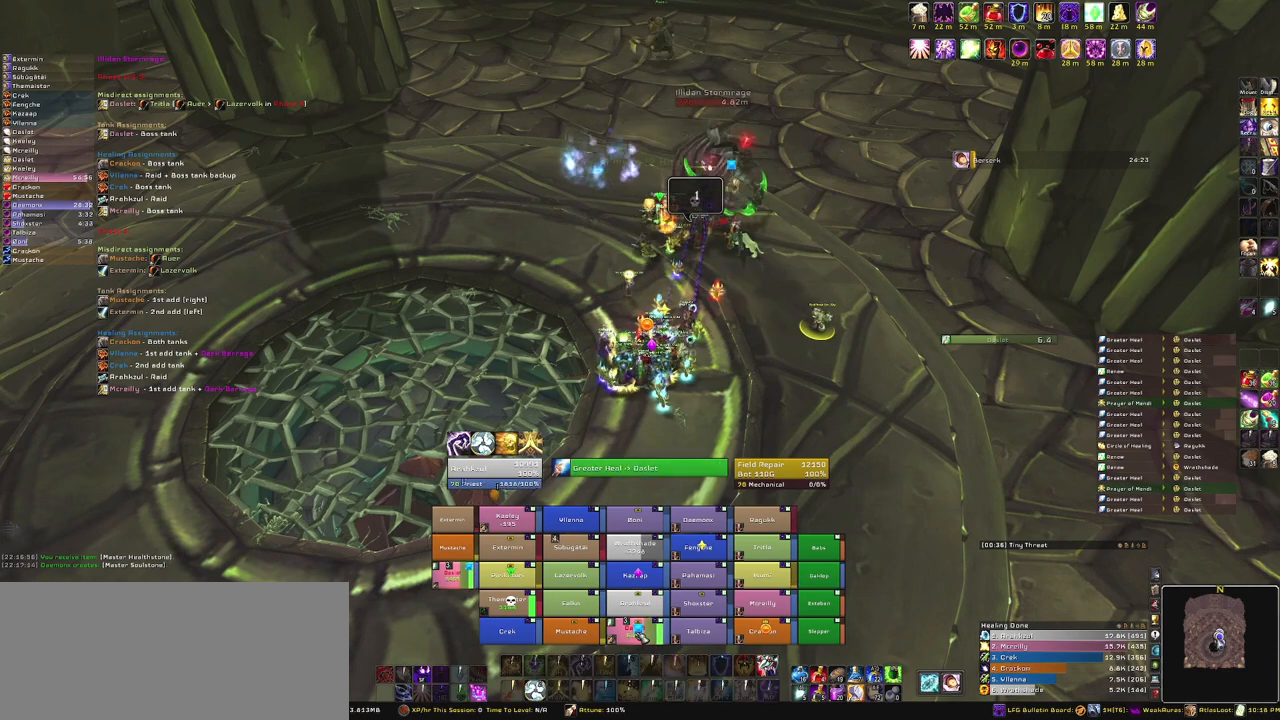
{"keys": [], "mouse": [], "events": [[33, "f", "up"]]}
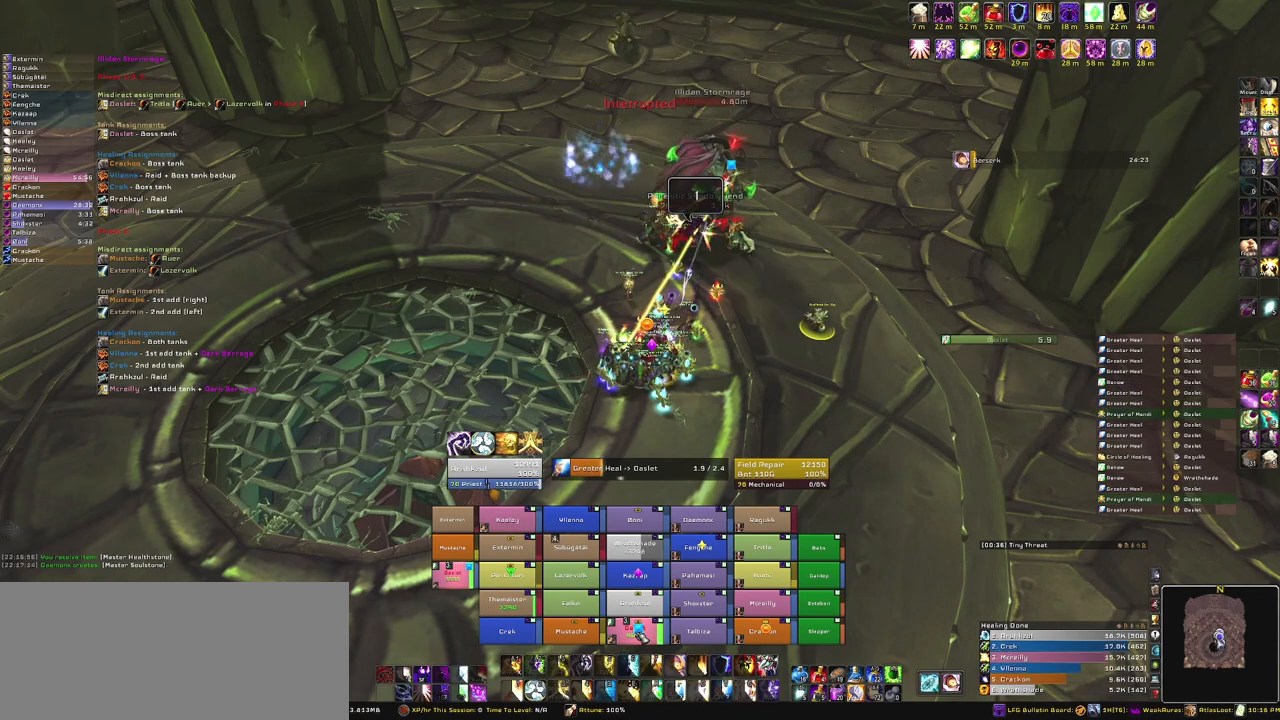
{"keys": [], "mouse": [], "events": []}
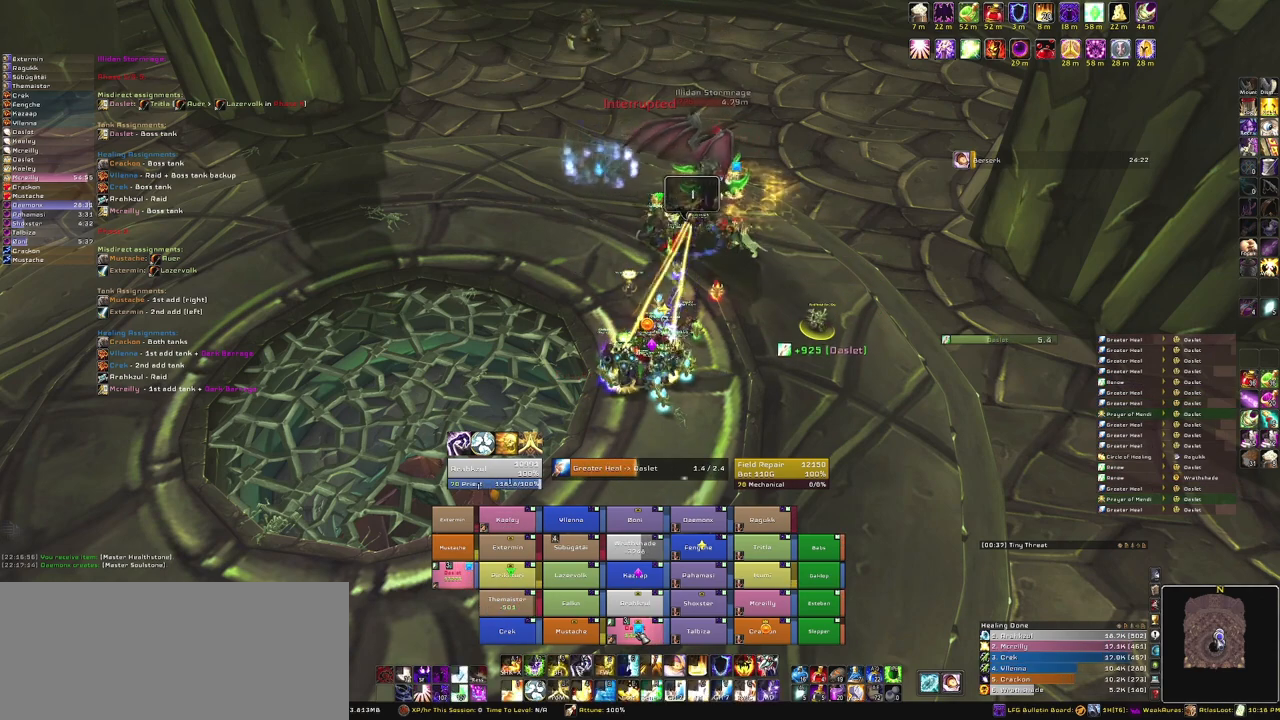
{"keys": [], "mouse": [], "events": []}
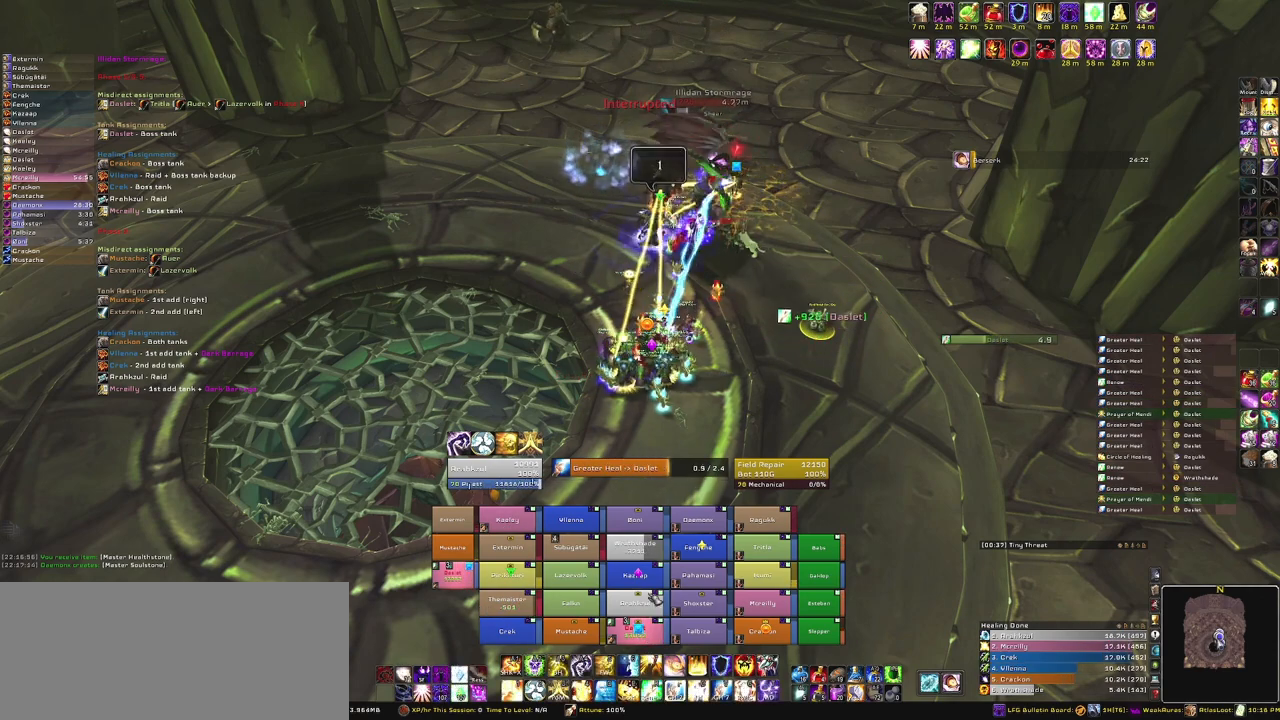
{"keys": [], "mouse": [], "events": []}
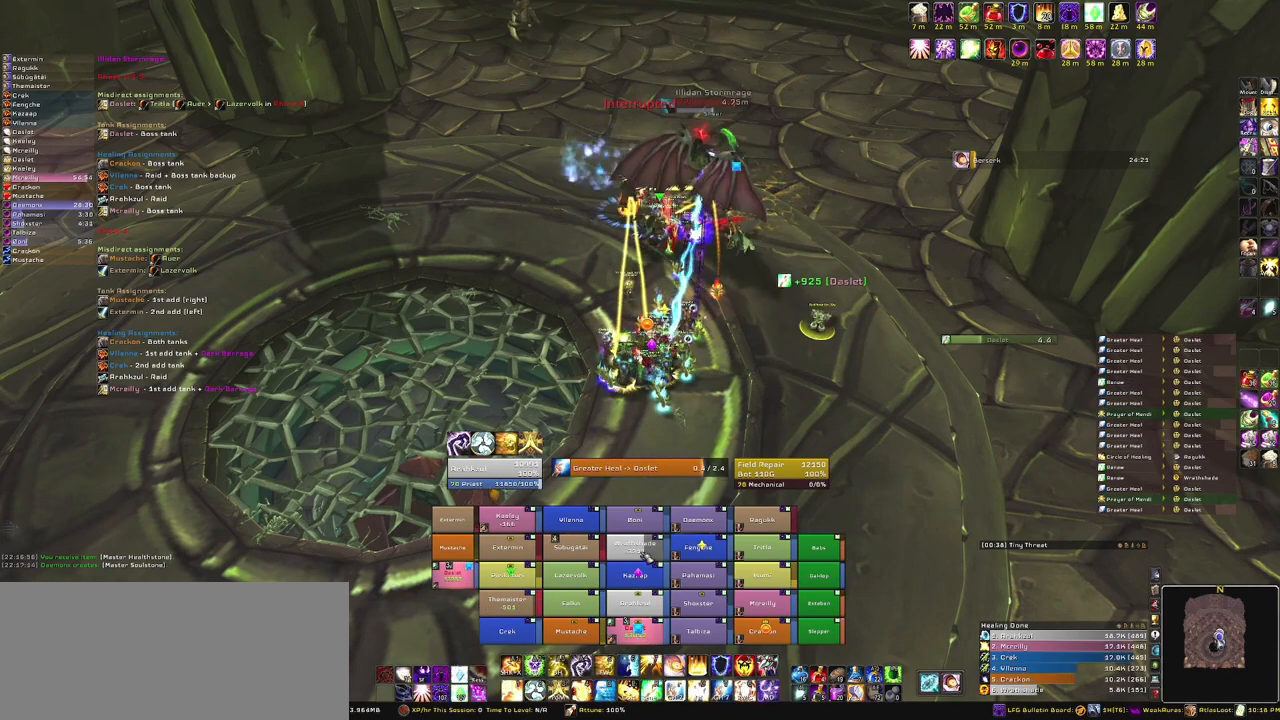
{"keys": [], "mouse": [], "events": [[100, "c", "down"], [233, "c", "up"]]}
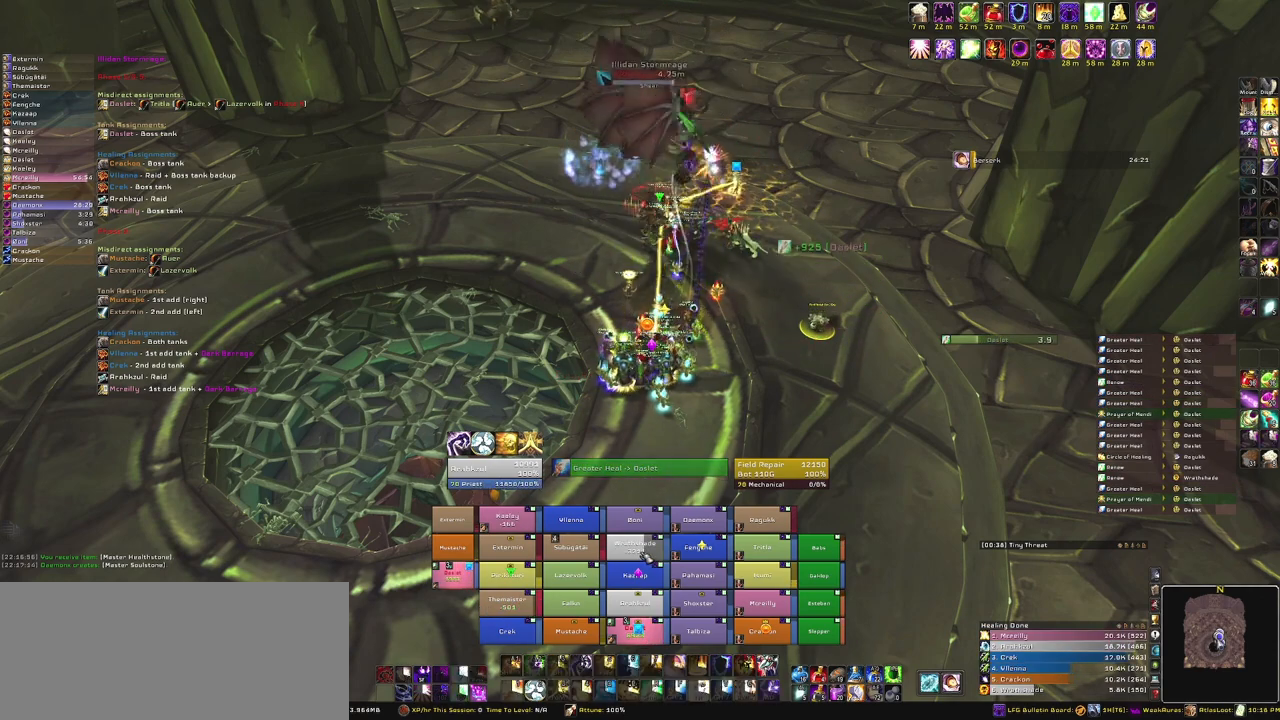
{"keys": [], "mouse": [], "events": []}
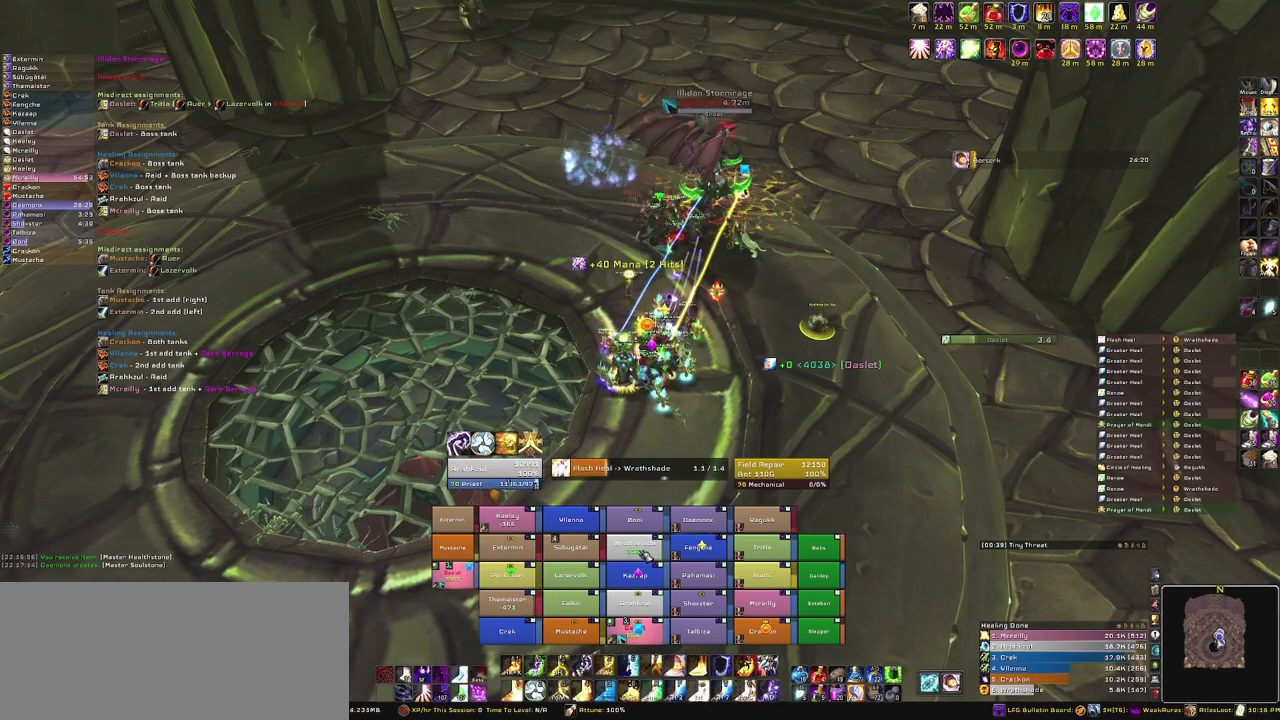
{"keys": ["r"], "mouse": [], "events": [[433, "r", "down"]]}
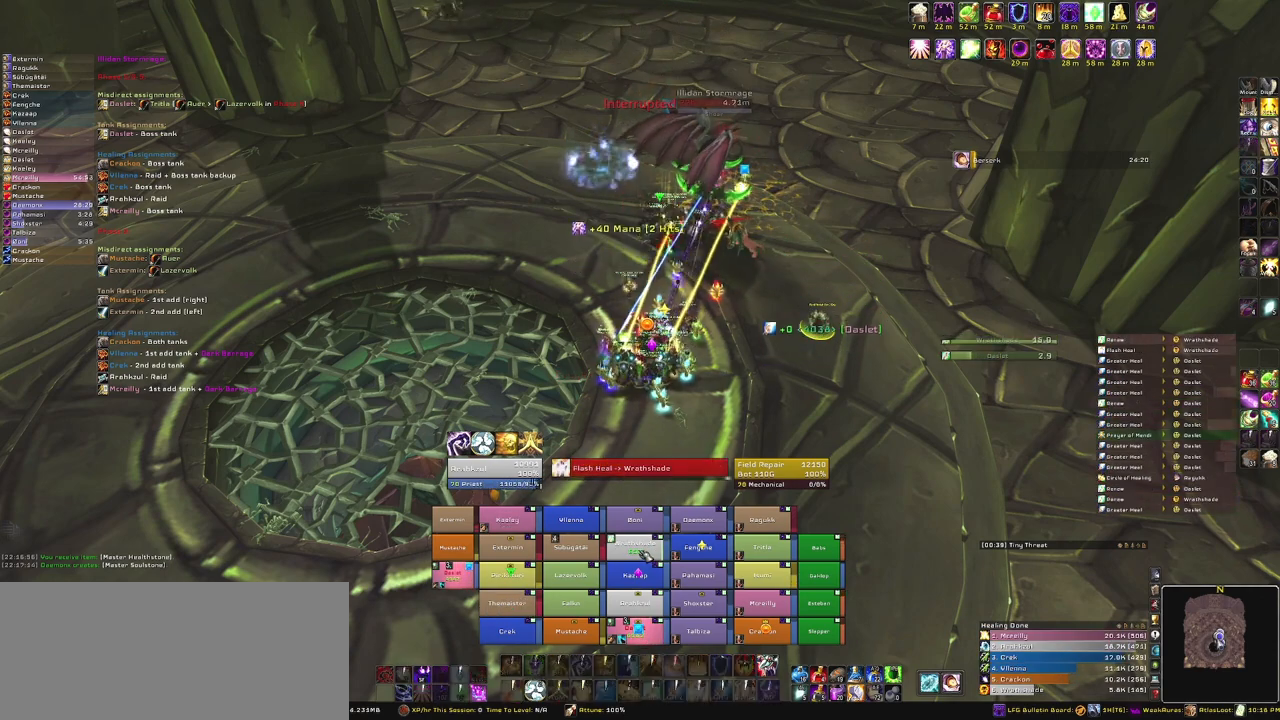
{"keys": [], "mouse": [], "events": [[67, "r", "up"]]}
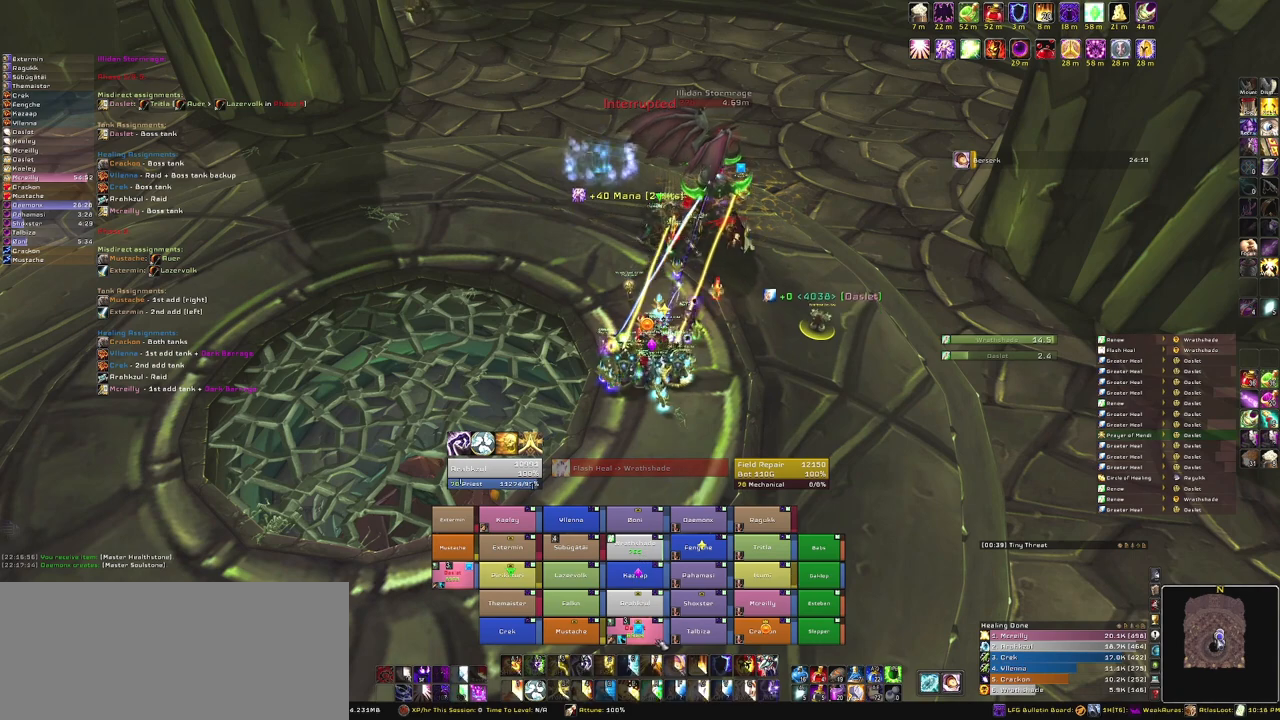
{"keys": [], "mouse": [], "events": []}
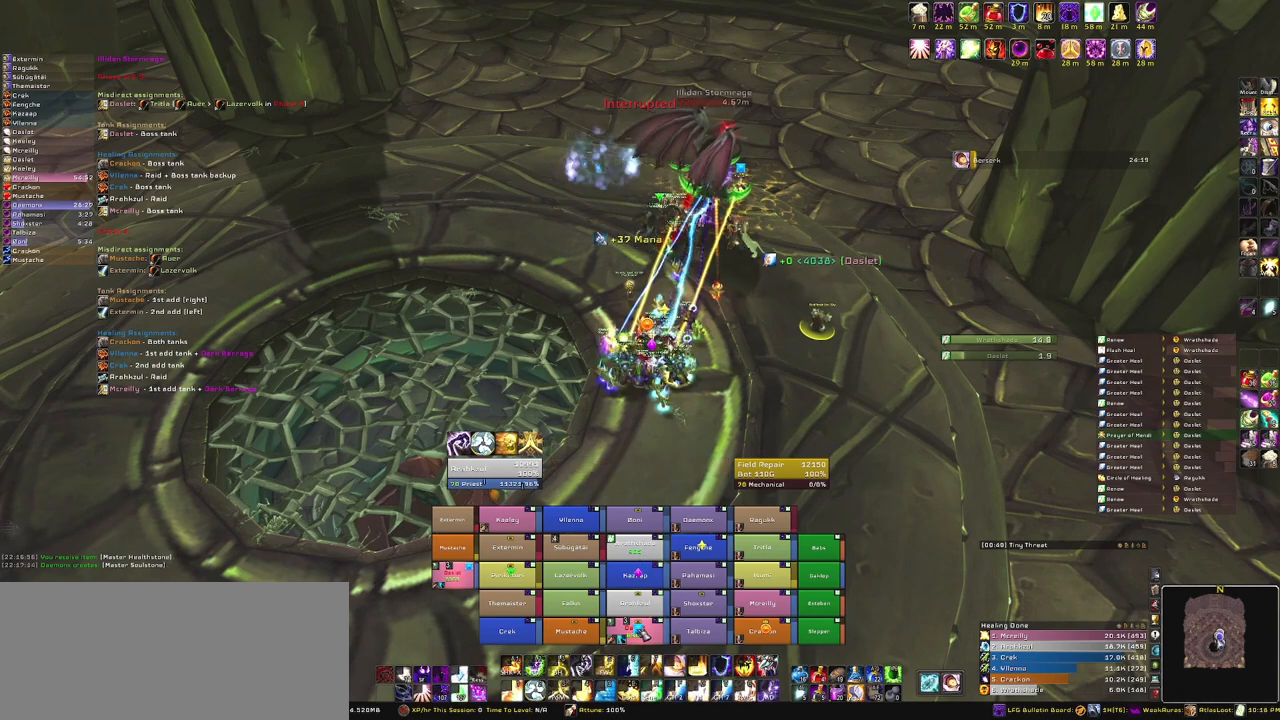
{"keys": [], "mouse": [], "events": [[367, "3", "down"], [501, "3", "up"]]}